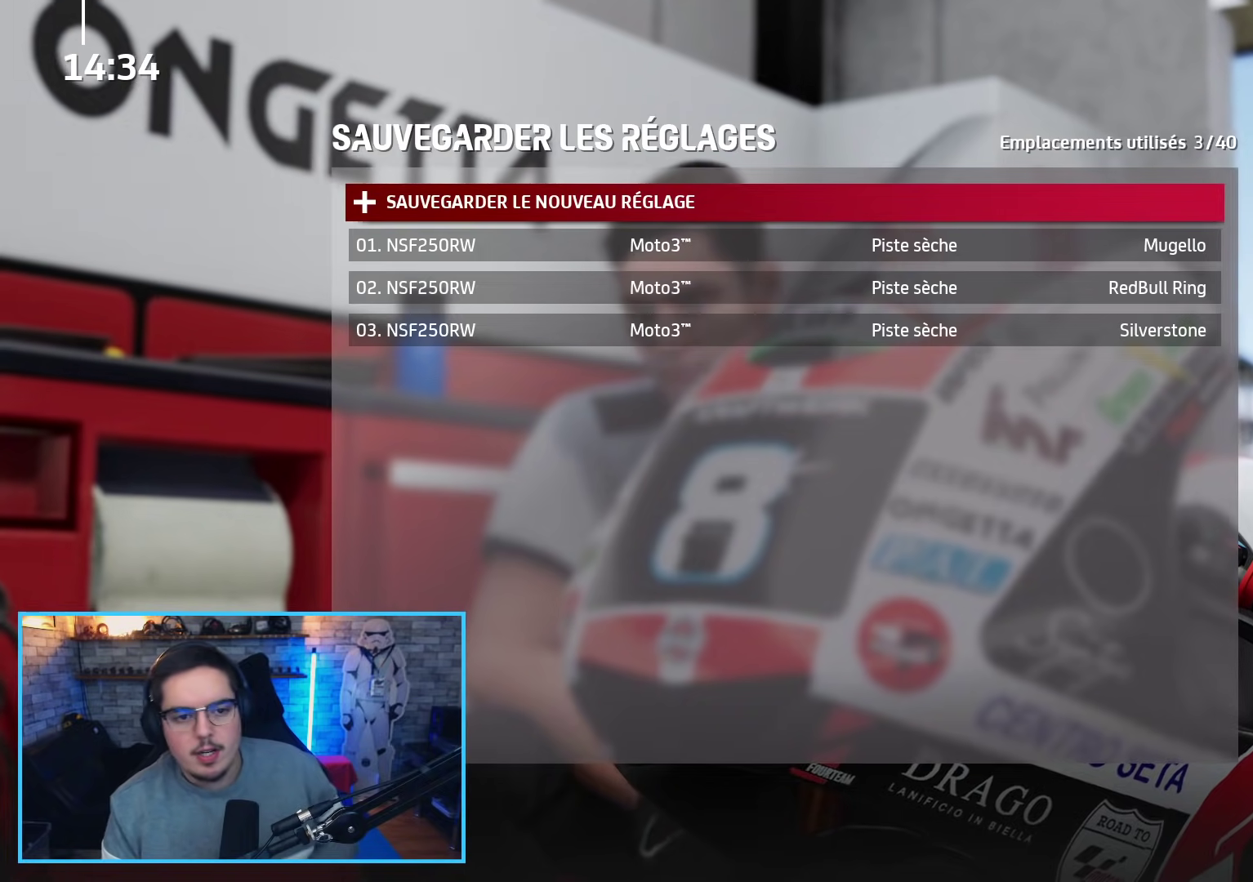
Gameplay with a controller (Xbox layout); each line is a JSON object with the inputs held at the frame after it (dt_ms = milliseconds from this image to that frame). "events" lists button and stick changes between this image and that frame as [ms after this image, input, new state], when the widget could be followed in between.
{"dt_ms": 500, "buttons": [], "left_stick": "center", "right_stick": "center", "events": []}
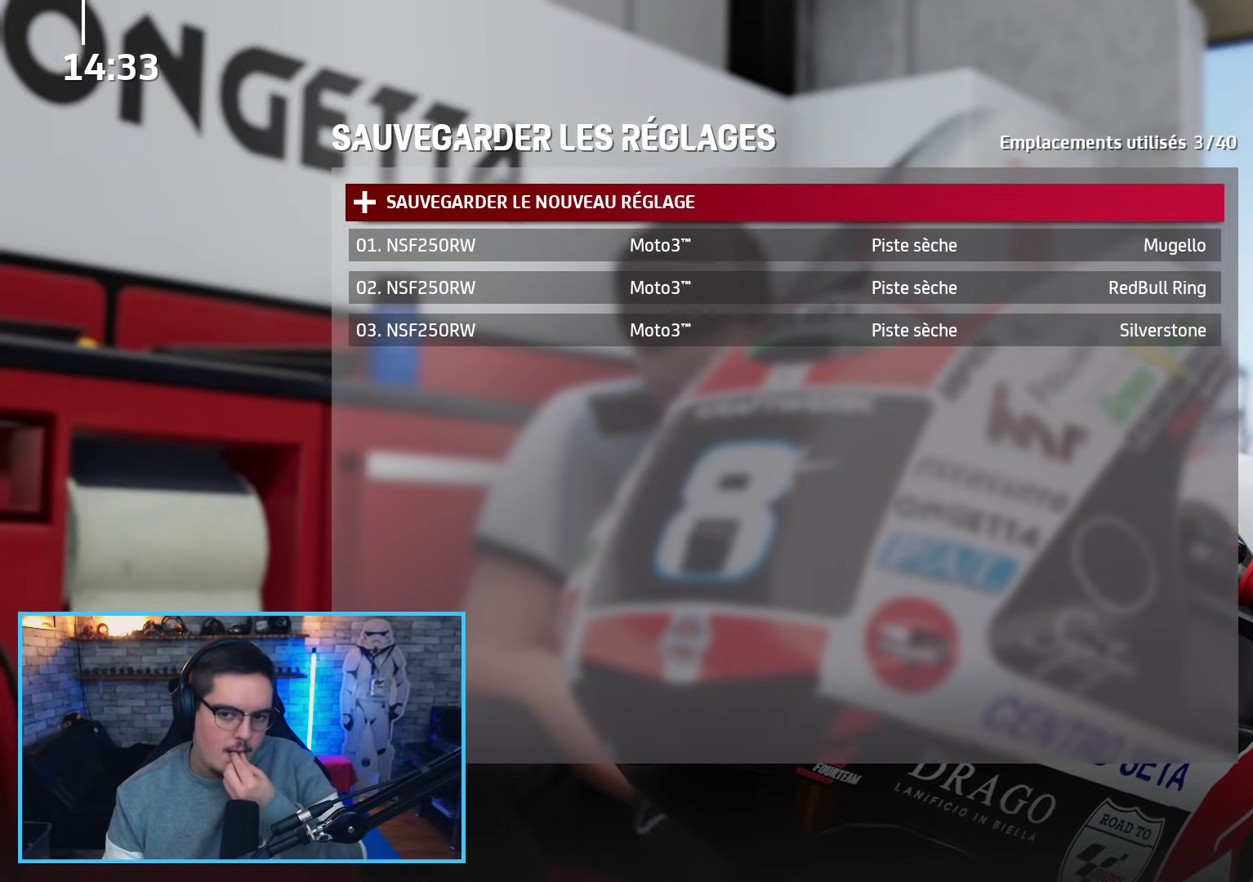
{"dt_ms": 1000, "buttons": [], "left_stick": "center", "right_stick": "center"}
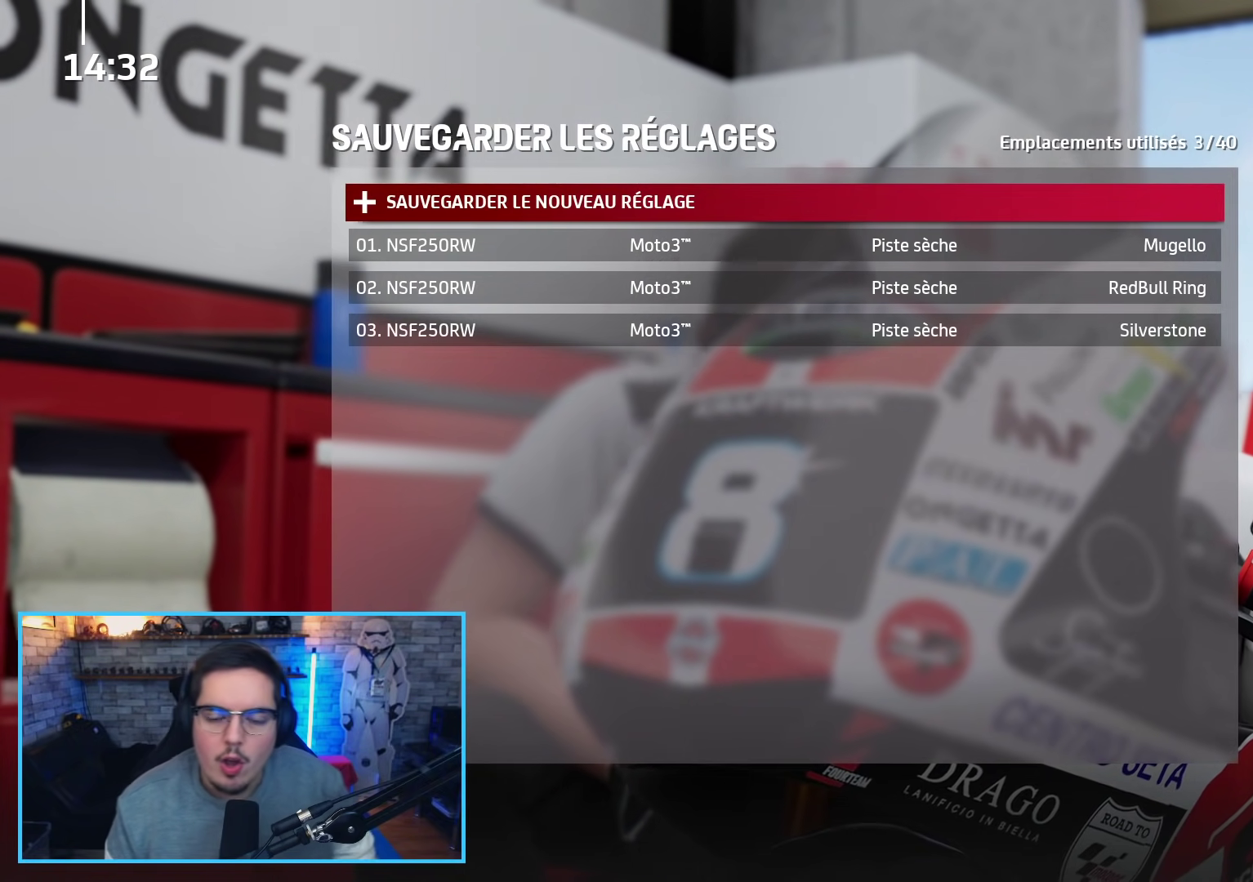
{"dt_ms": 500, "buttons": [], "left_stick": "center", "right_stick": "center", "events": [[383, "B", "down"], [450, "B", "up"]]}
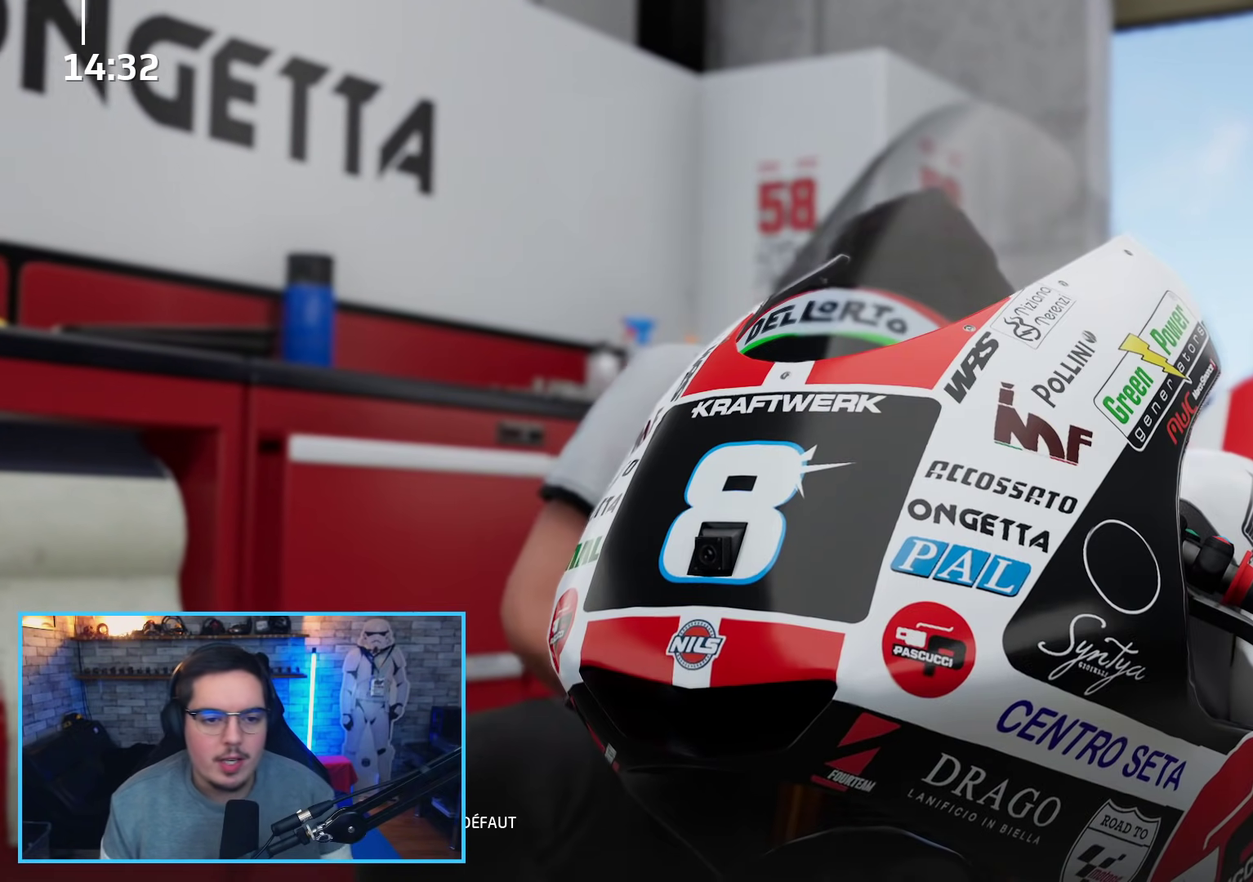
{"dt_ms": 500, "buttons": [], "left_stick": "center", "right_stick": "center", "events": []}
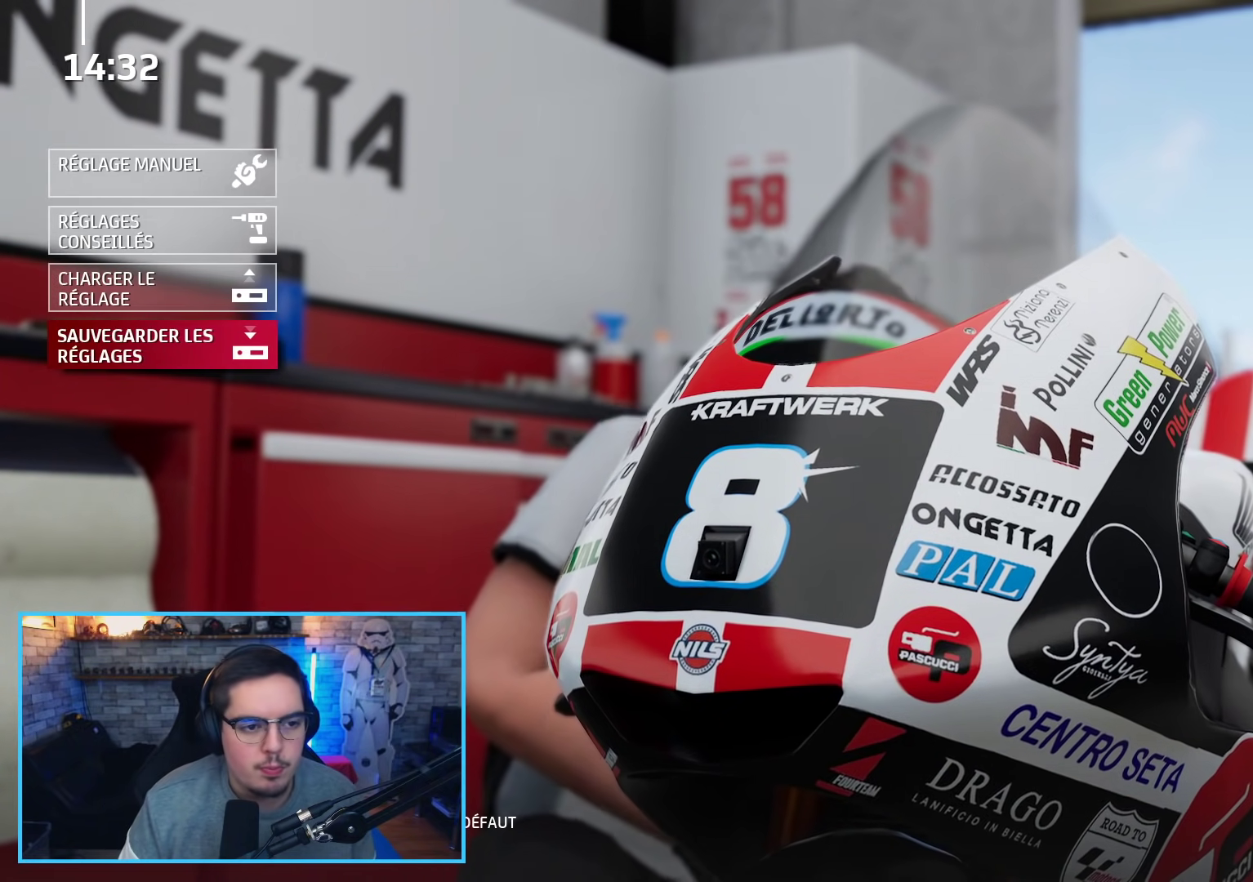
{"dt_ms": 500, "buttons": [], "left_stick": "center", "right_stick": "center", "events": [[50, "left_stick", "up-left"], [183, "left_stick", "center"], [300, "B", "down"], [450, "B", "up"]]}
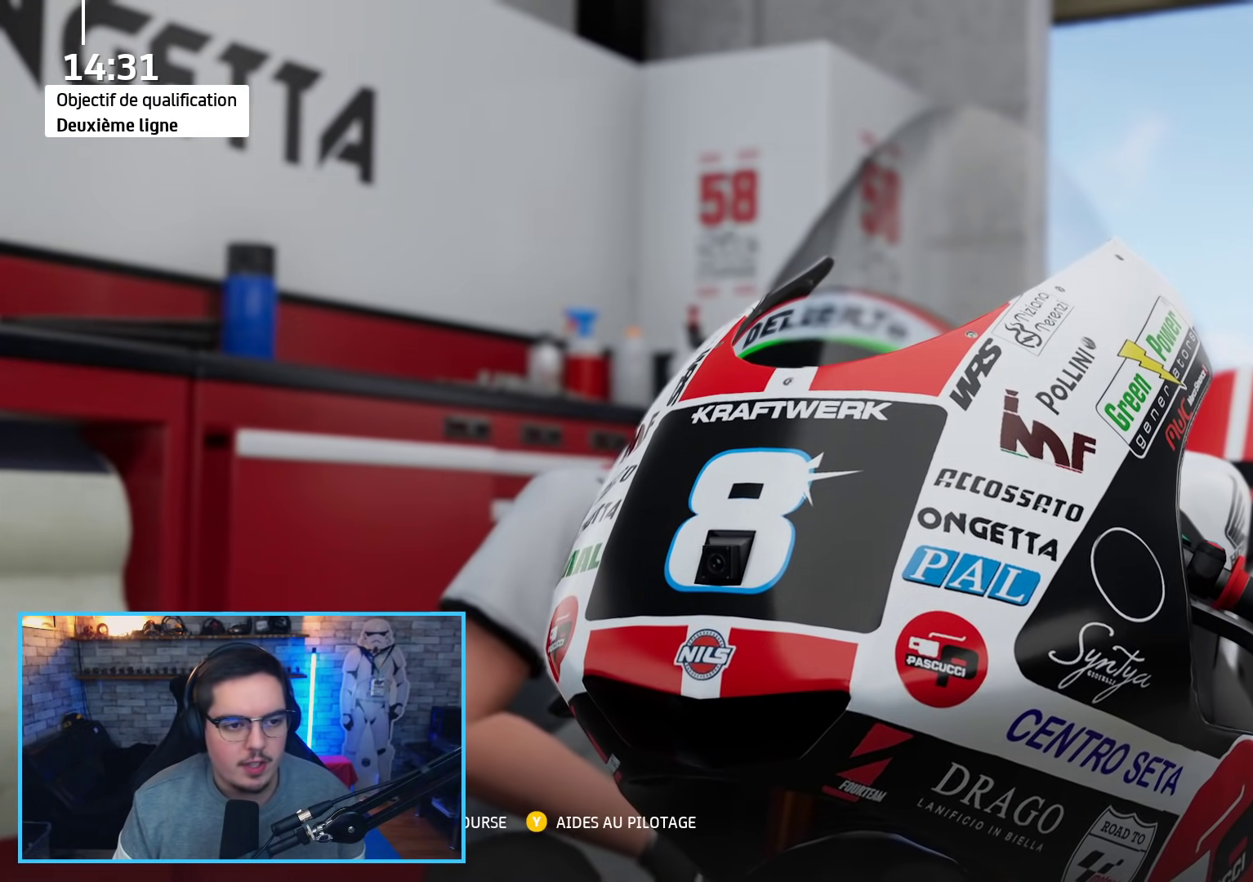
{"dt_ms": 500, "buttons": [], "left_stick": "center", "right_stick": "center", "events": [[133, "DPAD_UP", "down"], [217, "DPAD_UP", "up"], [417, "DPAD_UP", "down"], [500, "DPAD_UP", "up"]]}
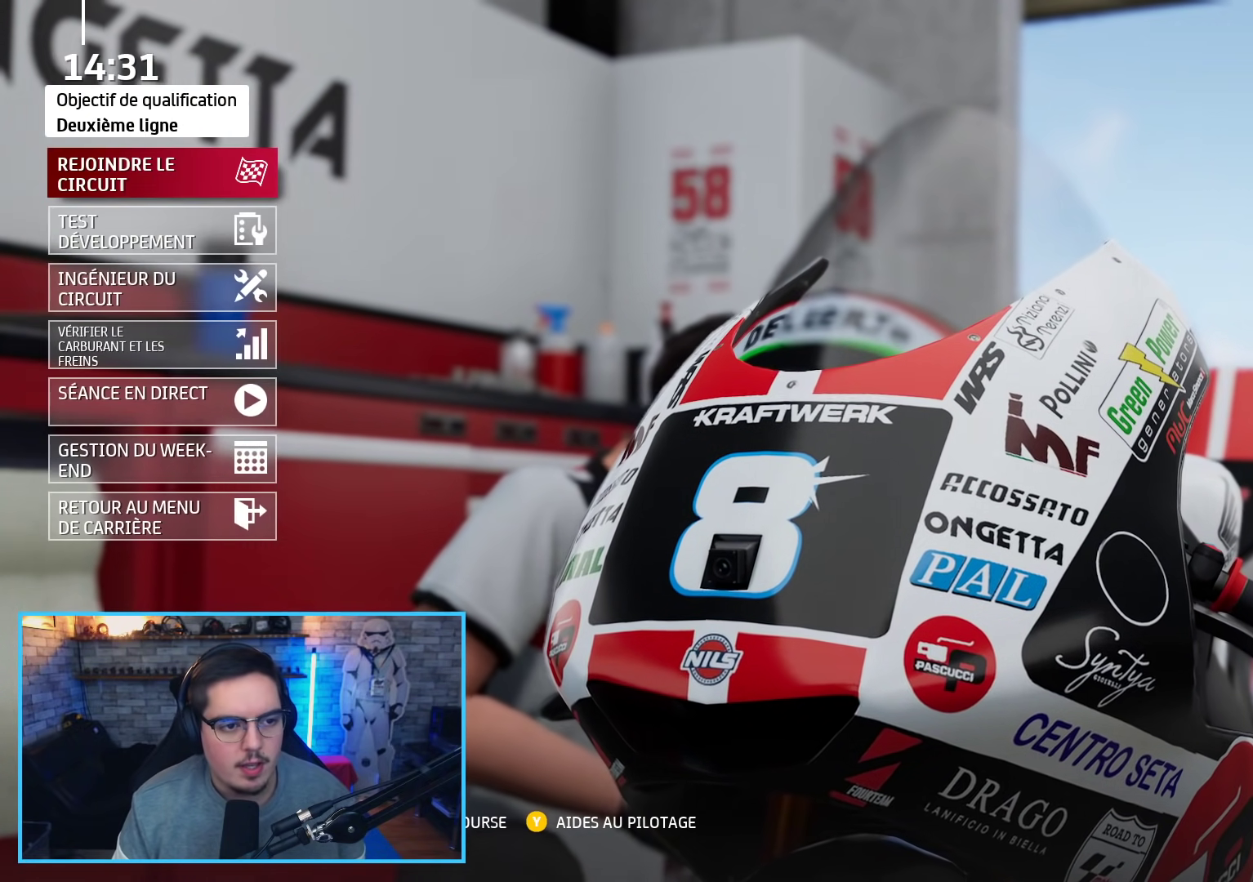
{"dt_ms": 500, "buttons": [], "left_stick": "center", "right_stick": "center", "events": [[167, "A", "down"], [300, "A", "up"]]}
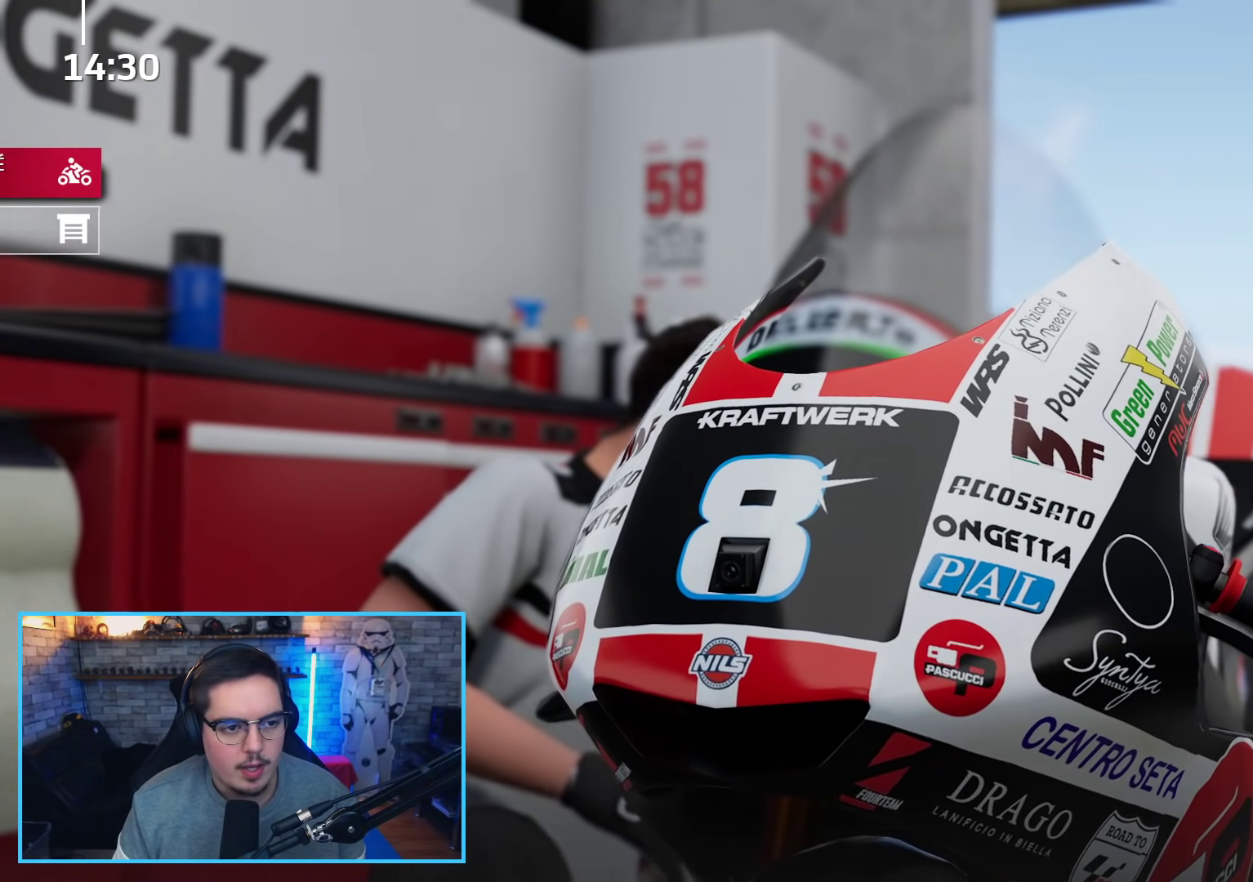
{"dt_ms": 500, "buttons": [], "left_stick": "center", "right_stick": "center", "events": [[150, "A", "down"], [283, "A", "up"], [350, "A", "down"], [467, "A", "up"]]}
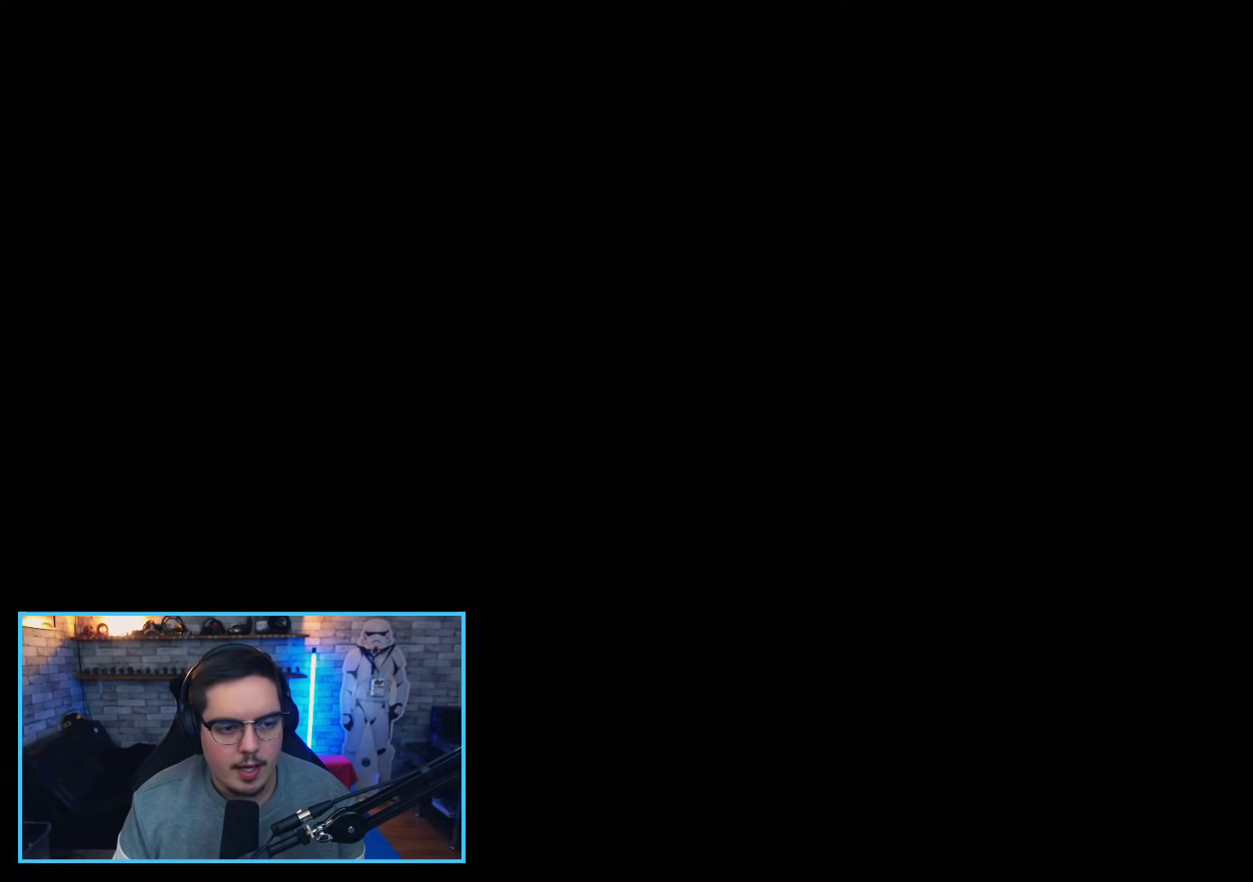
{"dt_ms": 500, "buttons": [], "left_stick": "center", "right_stick": "center", "events": []}
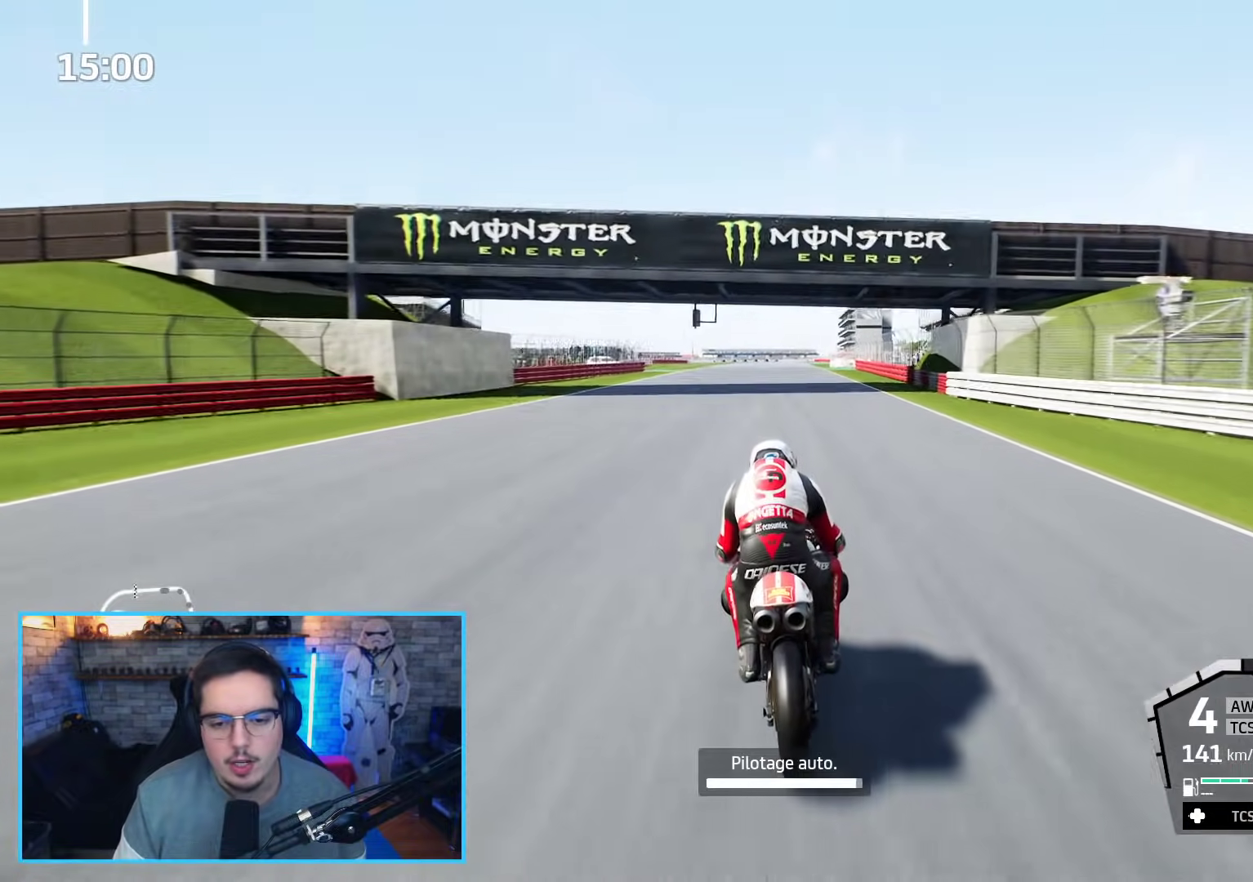
{"dt_ms": 500, "buttons": [], "left_stick": "center", "right_stick": "center", "events": []}
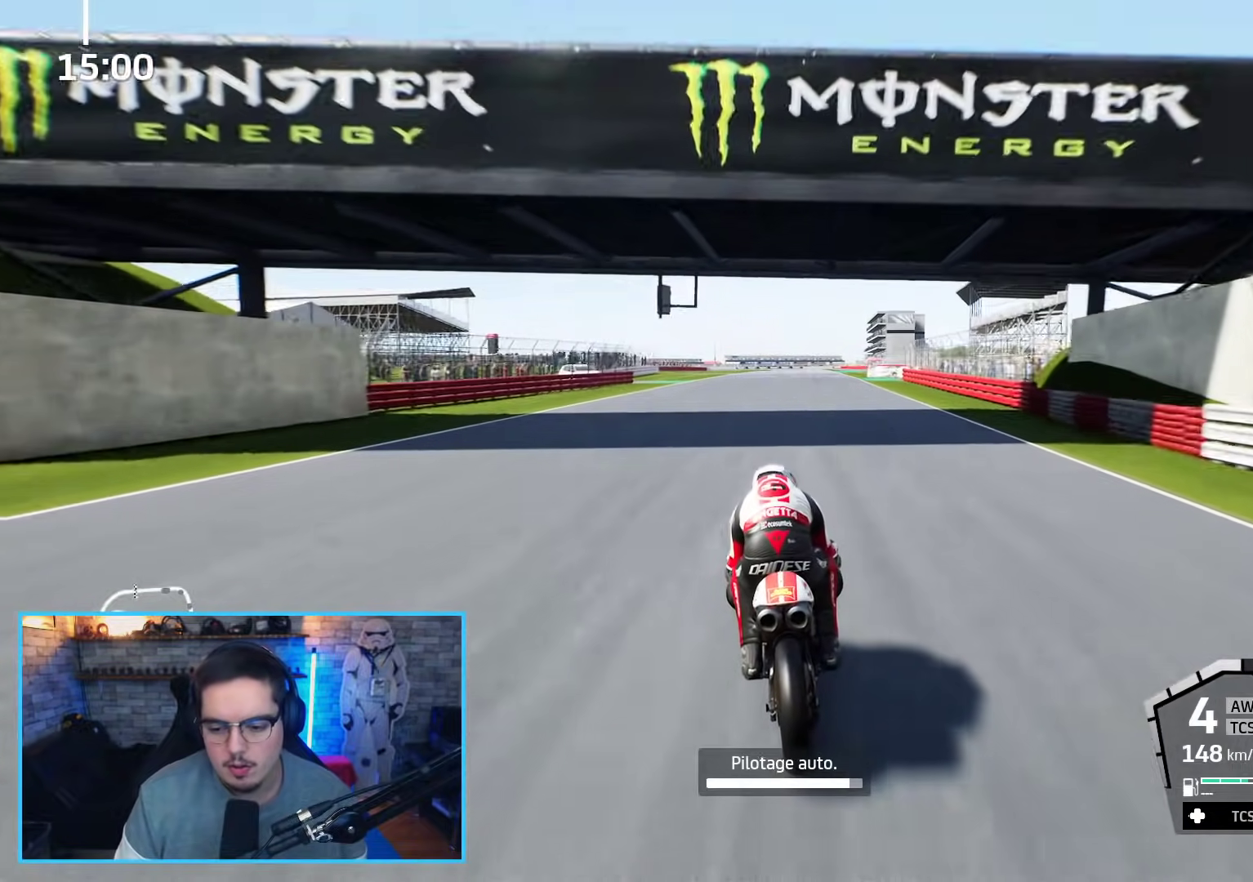
{"dt_ms": 500, "buttons": [], "left_stick": "center", "right_stick": "center", "events": []}
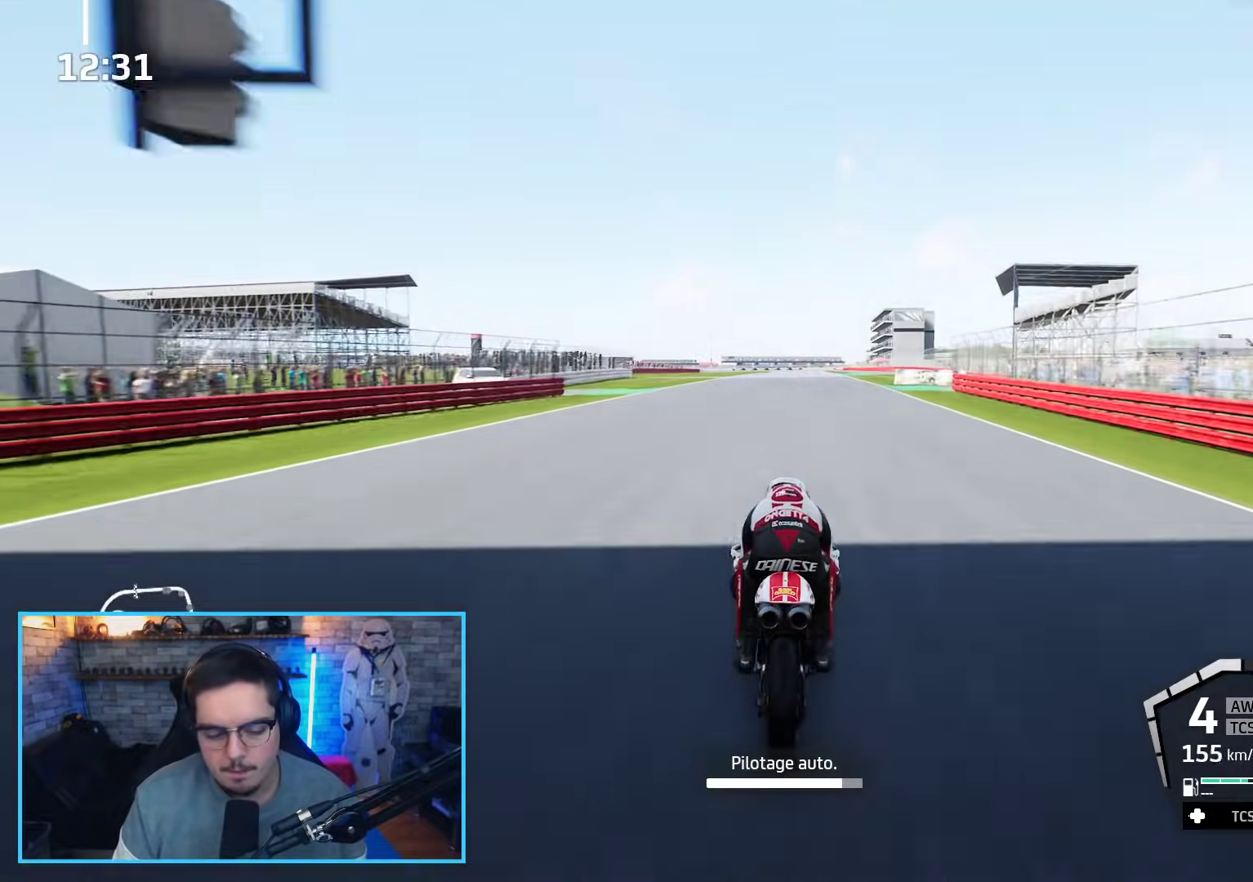
{"dt_ms": 500, "buttons": [], "left_stick": "center", "right_stick": "center", "events": []}
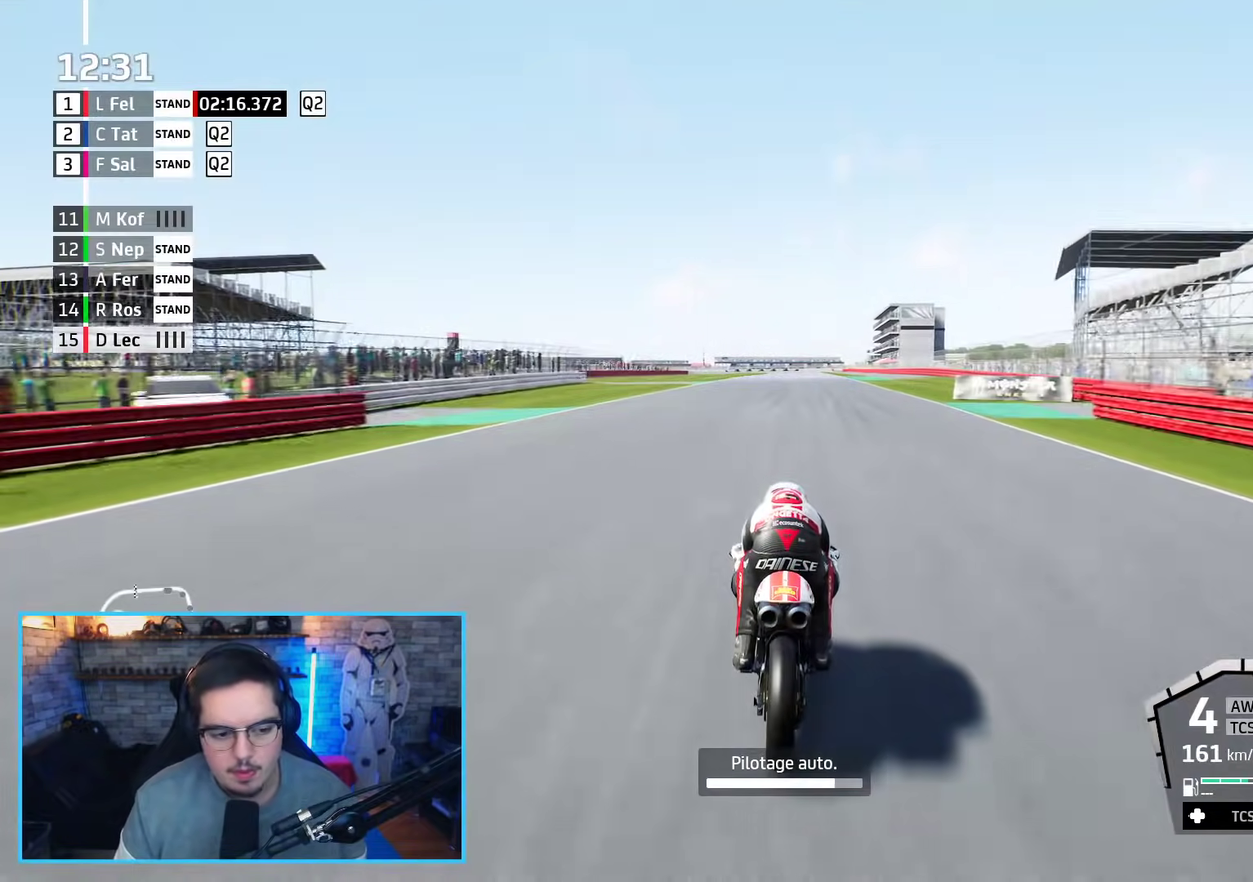
{"dt_ms": 500, "buttons": [], "left_stick": "center", "right_stick": "center", "events": []}
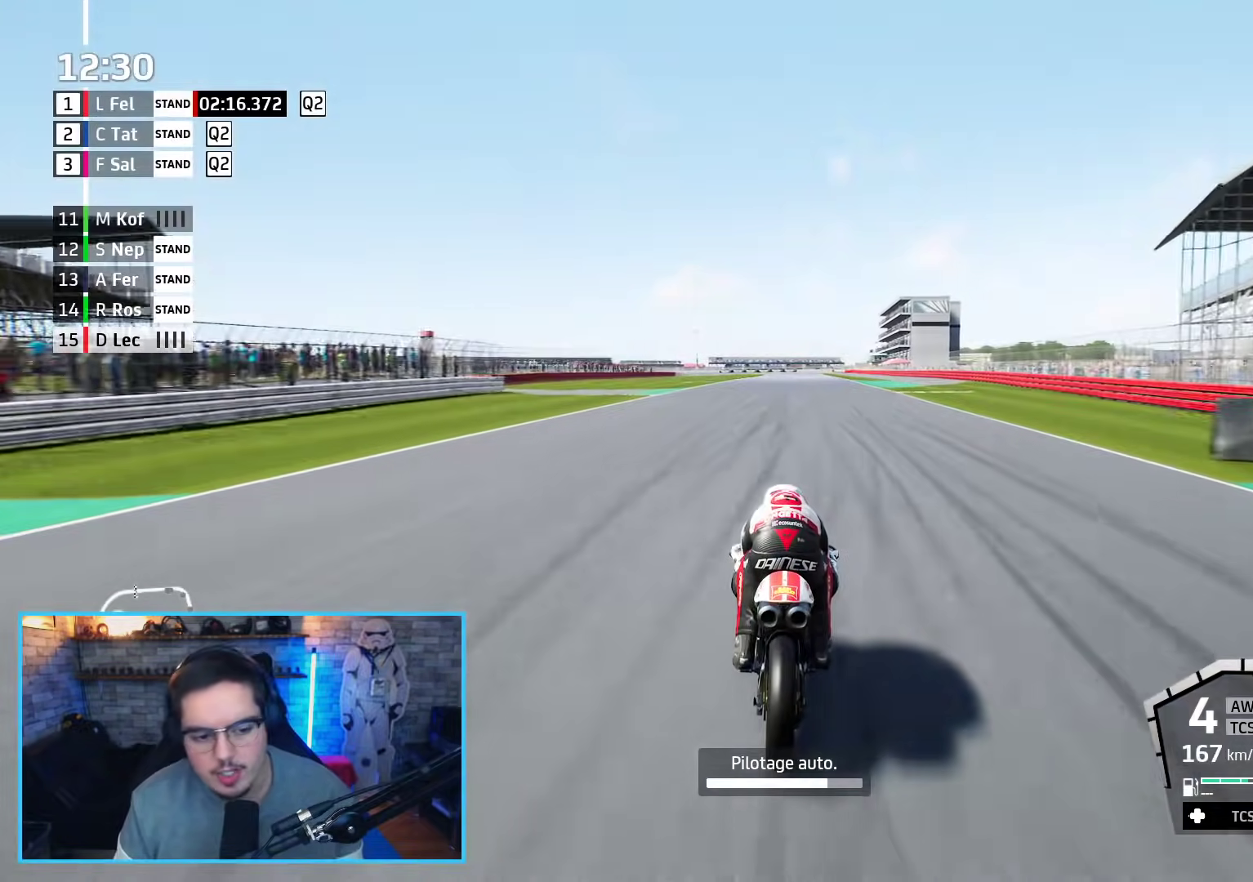
{"dt_ms": 500, "buttons": [], "left_stick": "center", "right_stick": "center", "events": []}
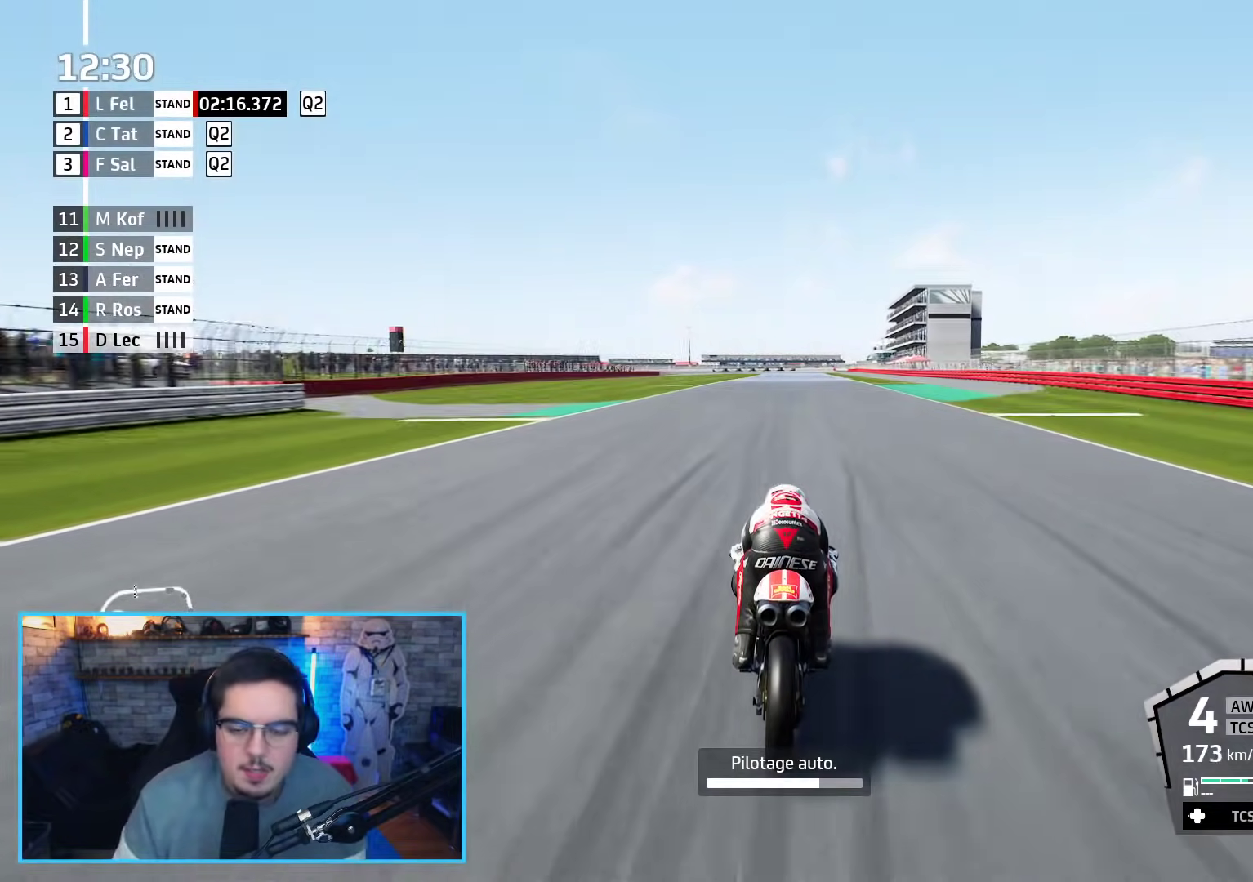
{"dt_ms": 500, "buttons": [], "left_stick": "center", "right_stick": "center", "events": []}
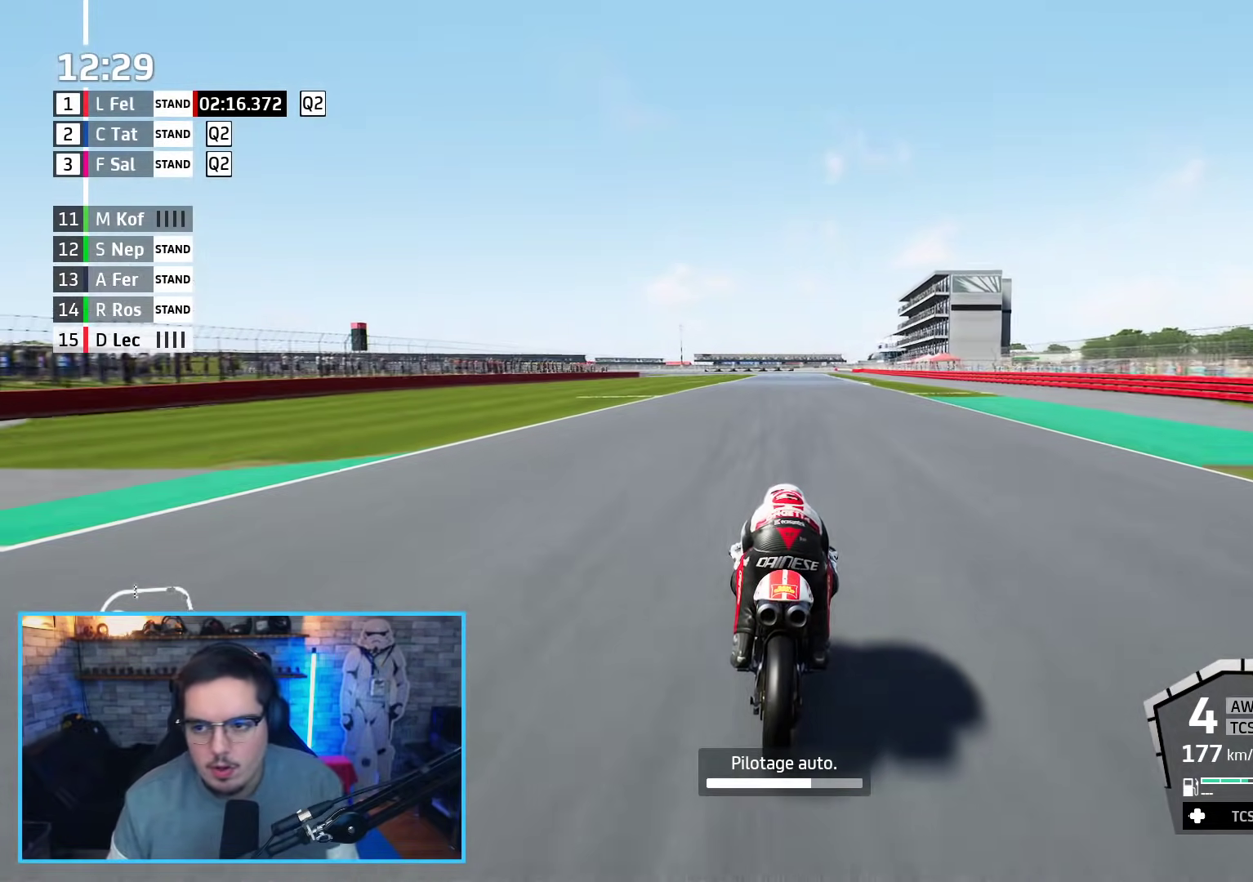
{"dt_ms": 500, "buttons": [], "left_stick": "center", "right_stick": "center", "events": []}
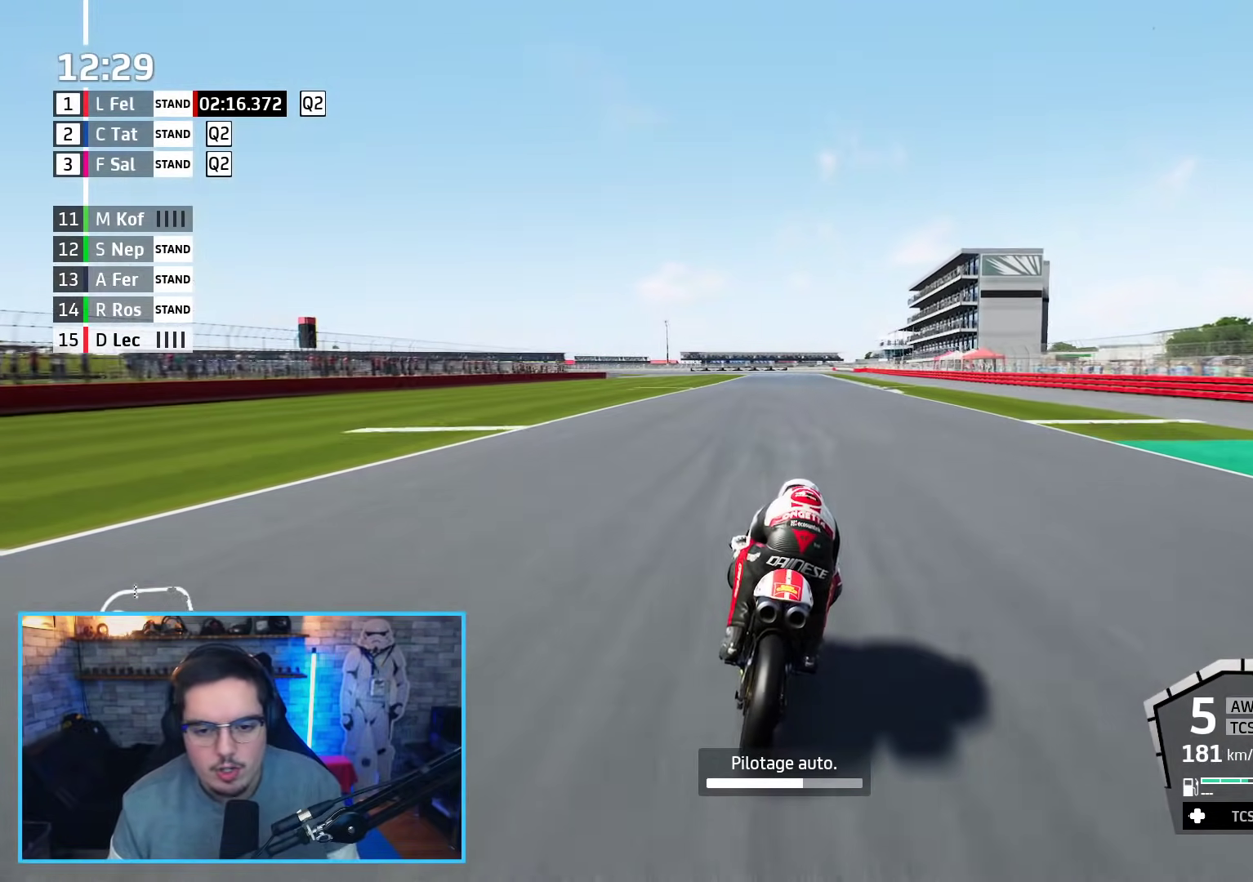
{"dt_ms": 500, "buttons": [], "left_stick": "center", "right_stick": "center", "events": []}
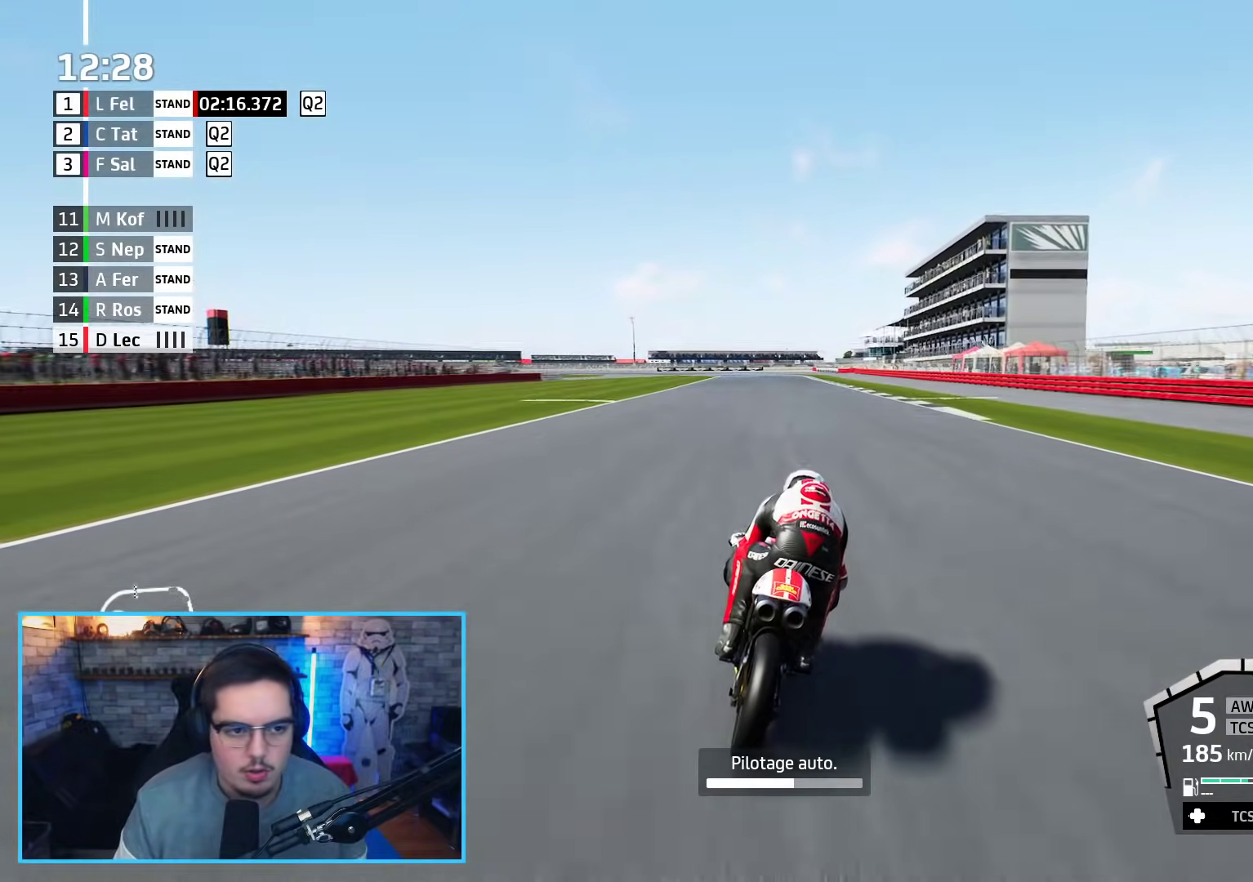
{"dt_ms": 500, "buttons": ["R2"], "left_stick": "center", "right_stick": "center", "events": [[450, "R2", "down"]]}
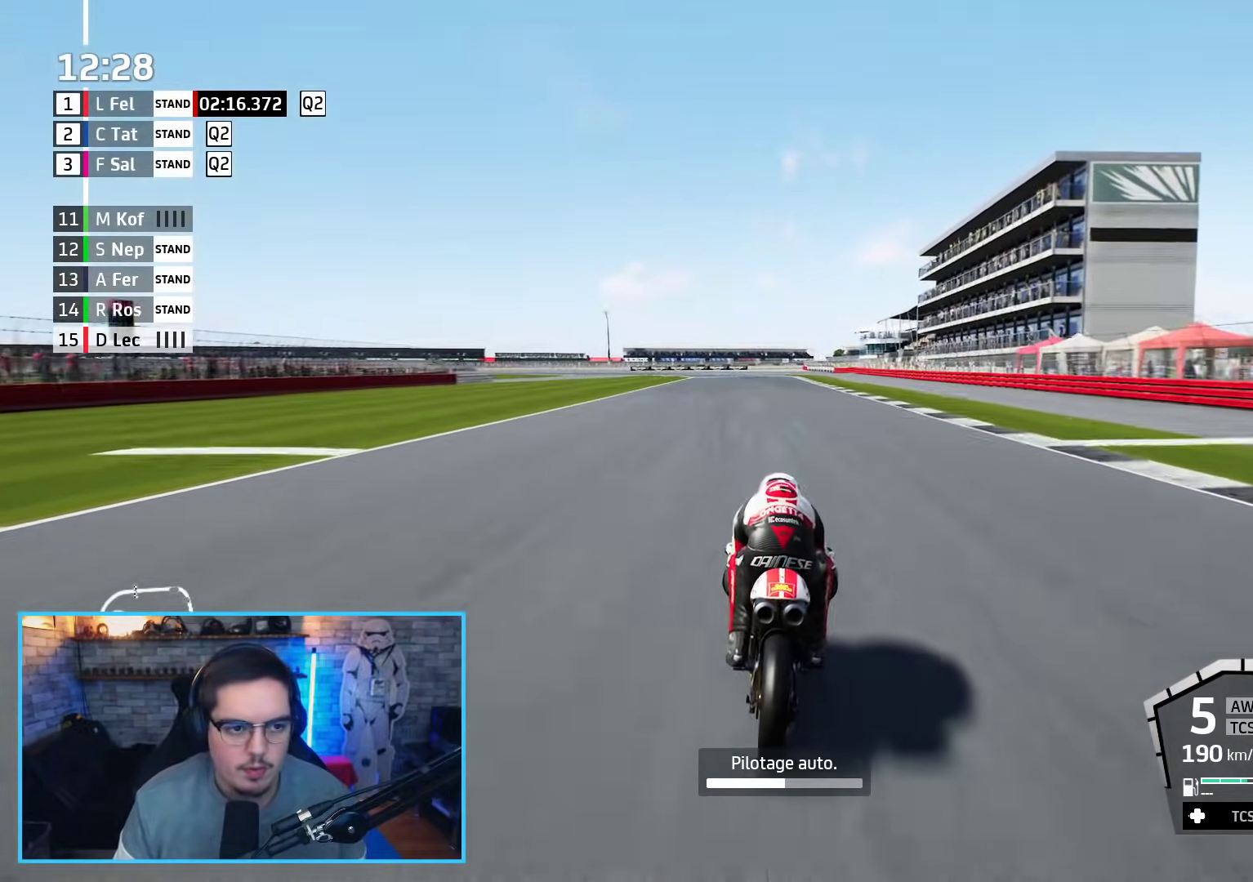
{"dt_ms": 500, "buttons": ["R2"], "left_stick": "center", "right_stick": "center", "events": []}
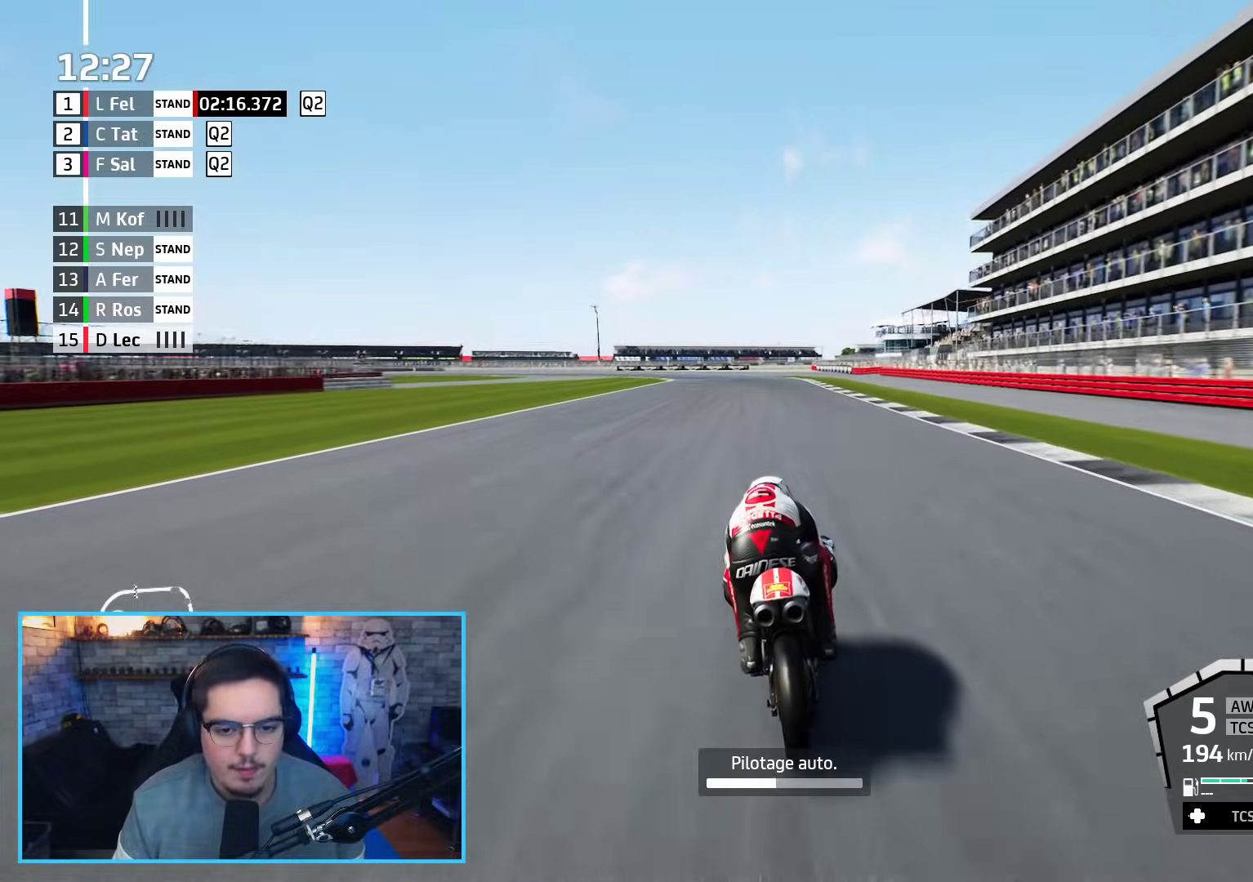
{"dt_ms": 500, "buttons": ["R2"], "left_stick": "up-left", "right_stick": "center", "events": [[133, "left_stick", "up-left"]]}
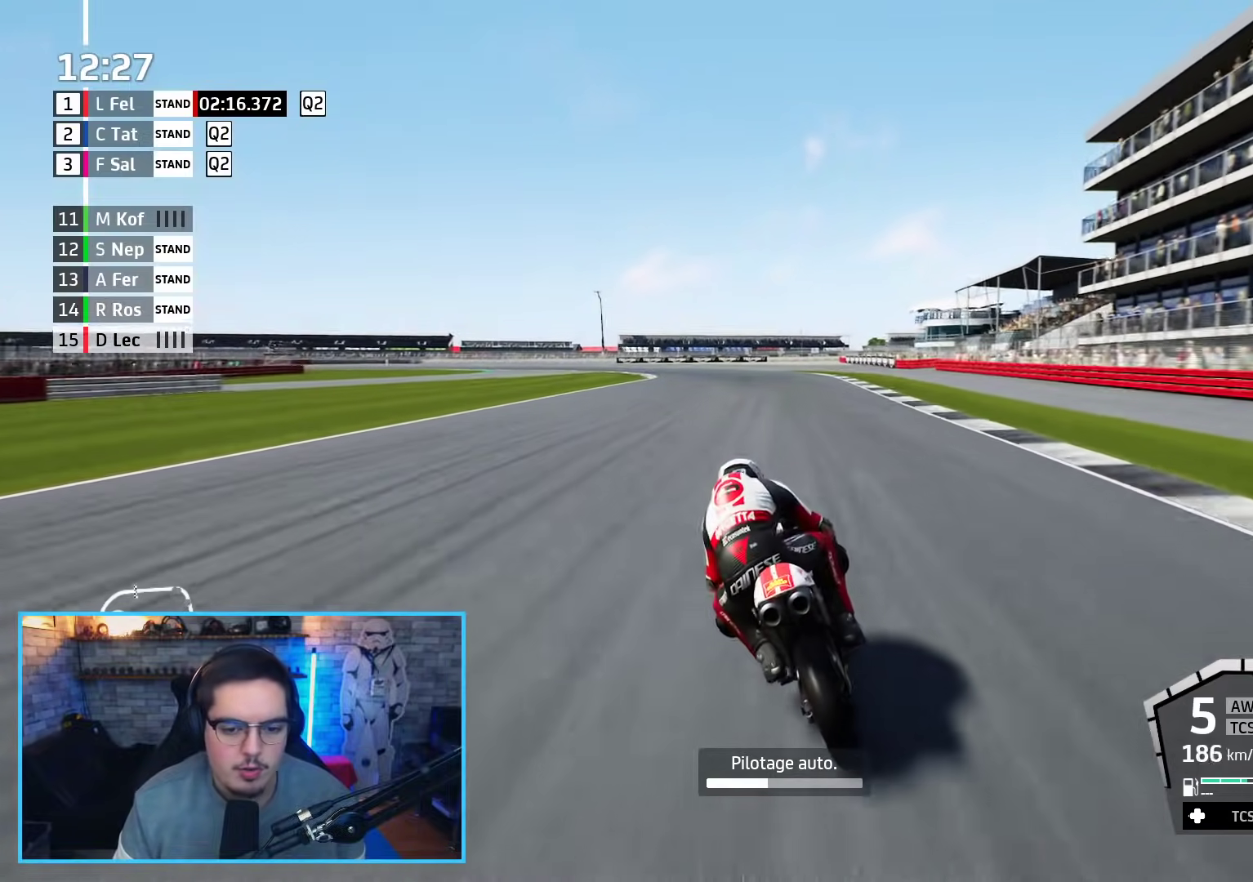
{"dt_ms": 500, "buttons": ["R2"], "left_stick": "left", "right_stick": "center", "events": [[317, "left_stick", "left"]]}
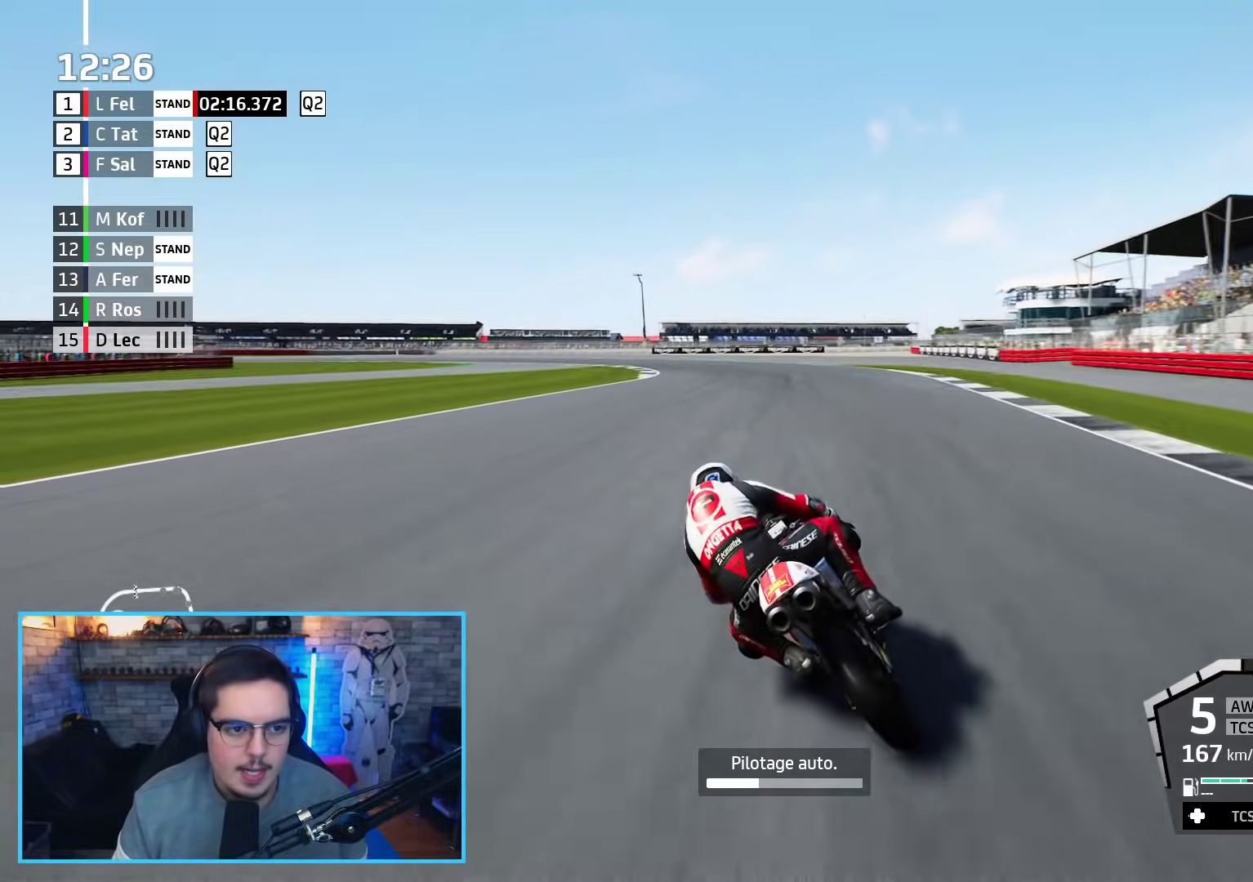
{"dt_ms": 500, "buttons": ["R2"], "left_stick": "left", "right_stick": "center", "events": []}
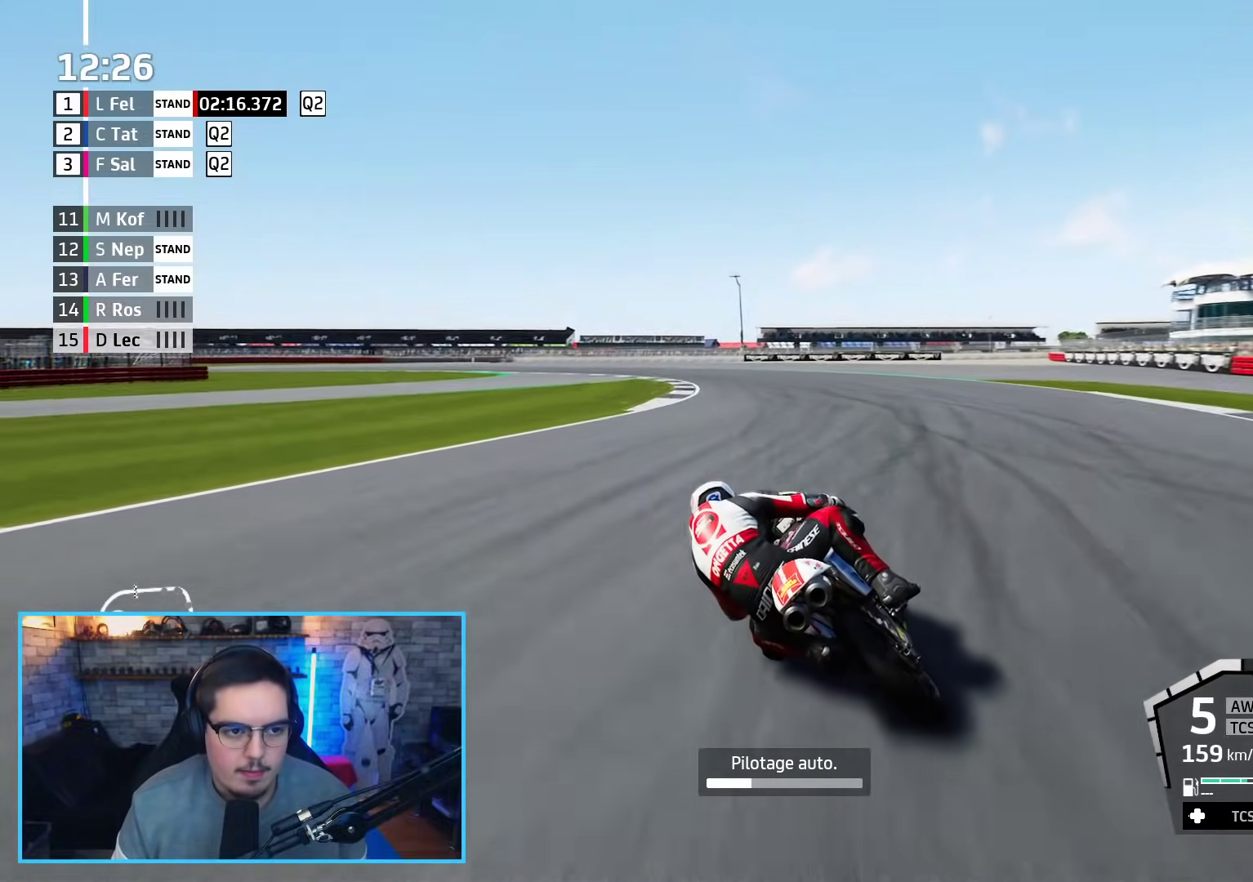
{"dt_ms": 500, "buttons": ["R2"], "left_stick": "left", "right_stick": "center", "events": []}
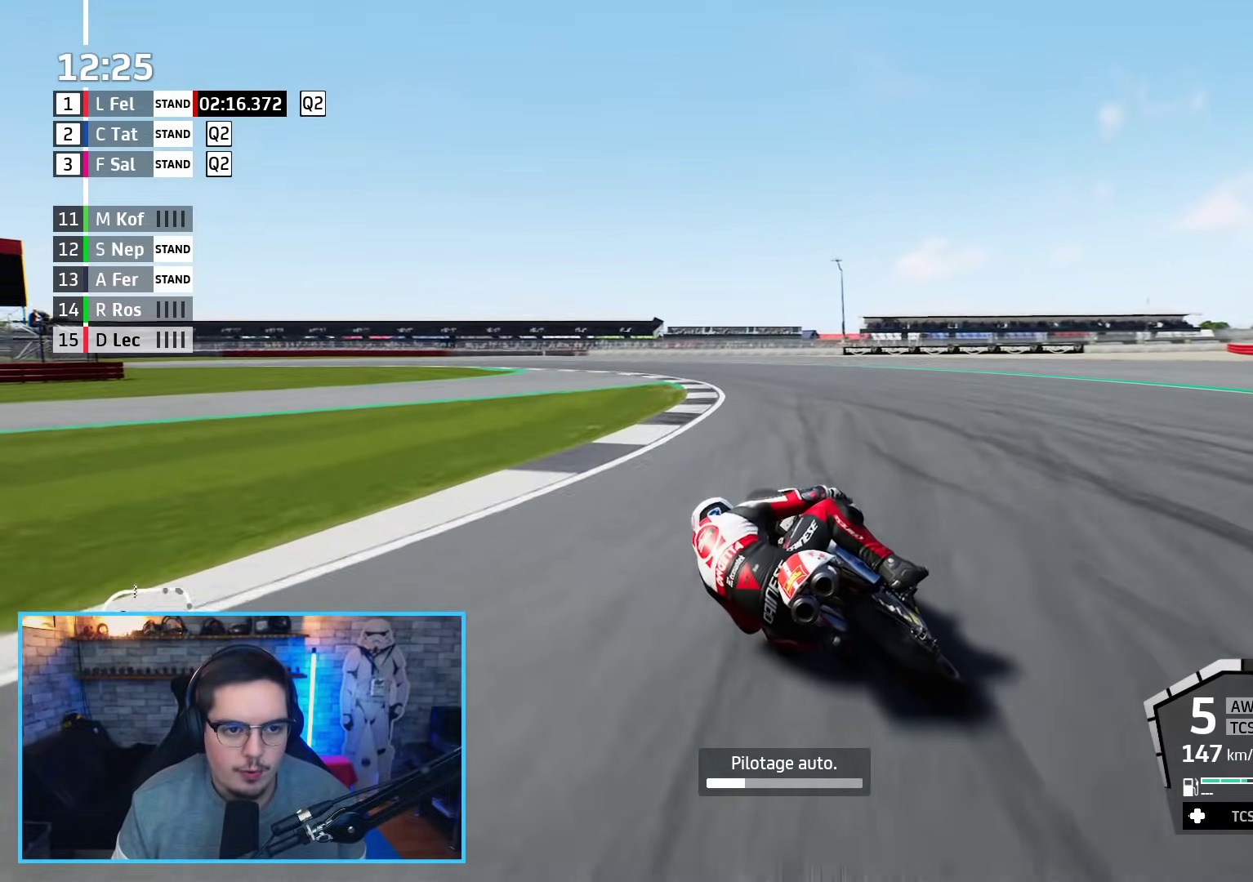
{"dt_ms": 500, "buttons": ["R2"], "left_stick": "left", "right_stick": "center", "events": []}
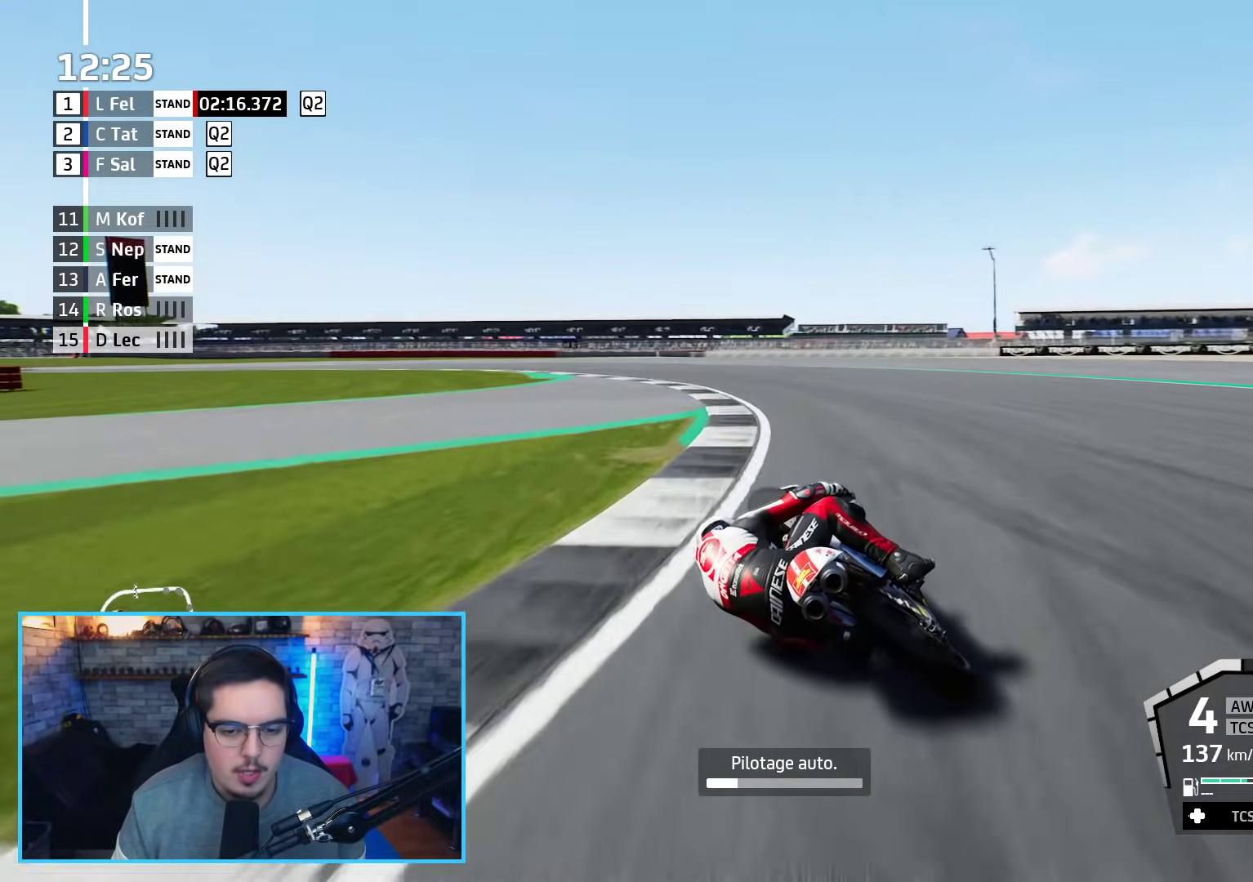
{"dt_ms": 500, "buttons": [], "left_stick": "left", "right_stick": "center", "events": [[200, "L2", "down"], [317, "R2", "up"], [500, "L2", "up"]]}
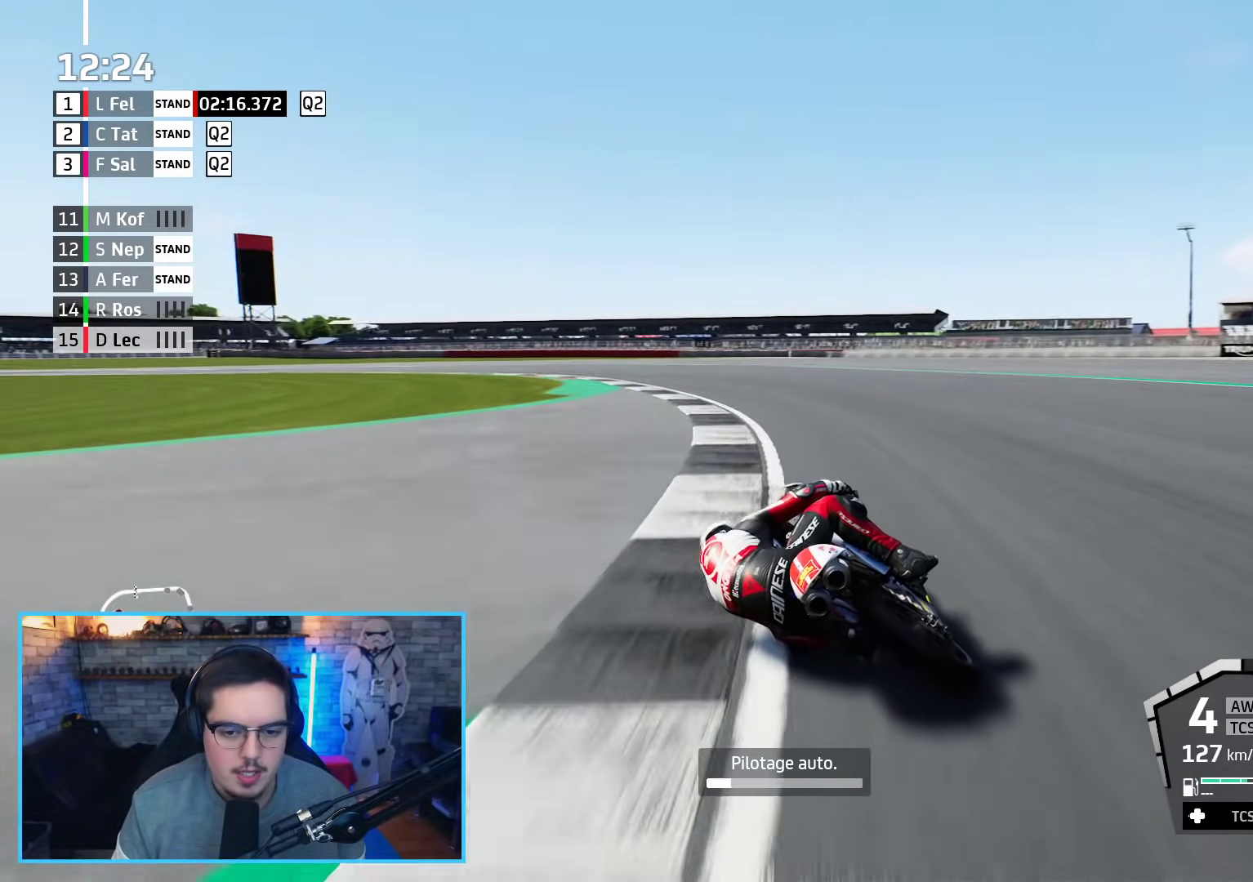
{"dt_ms": 500, "buttons": [], "left_stick": "left", "right_stick": "center", "events": [[117, "L2", "down"], [433, "L2", "up"]]}
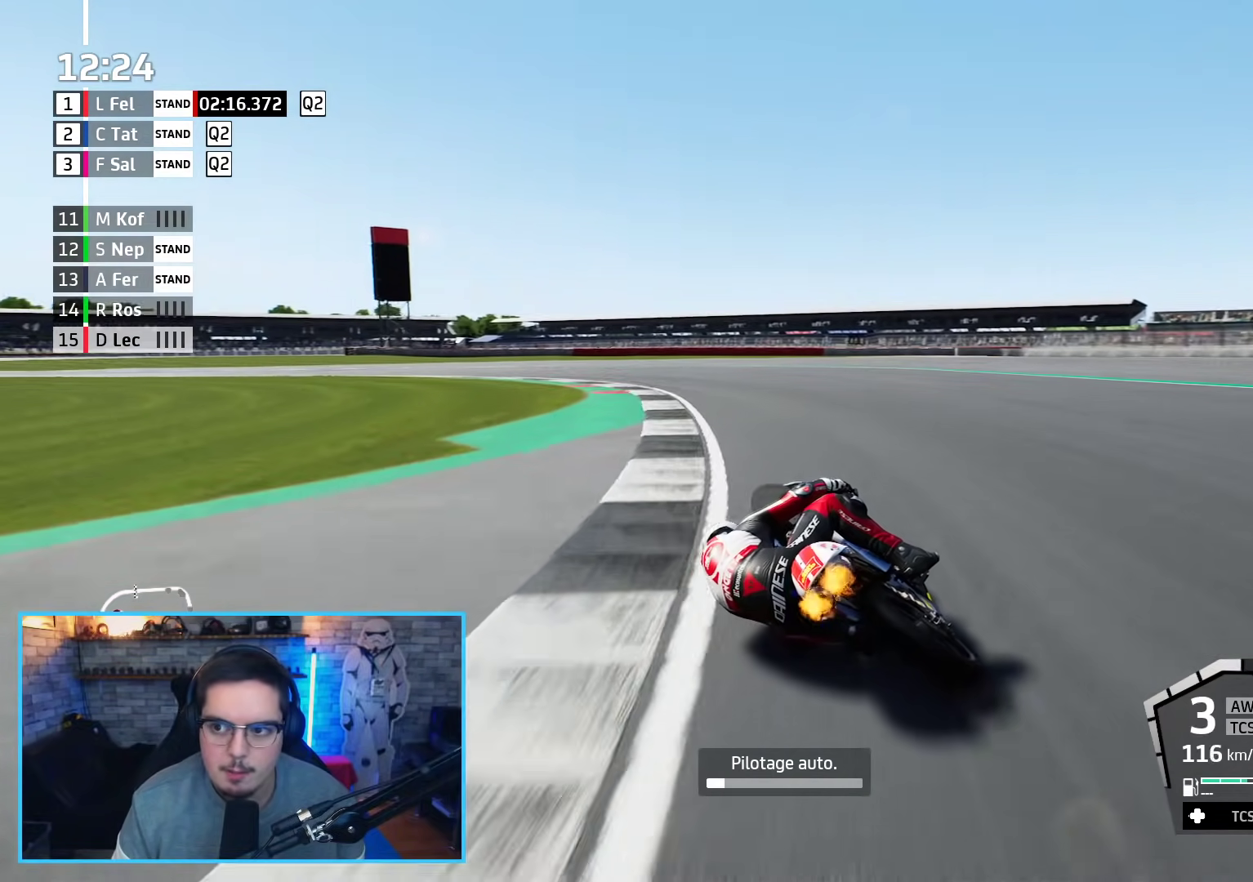
{"dt_ms": 500, "buttons": [], "left_stick": "left", "right_stick": "center", "events": []}
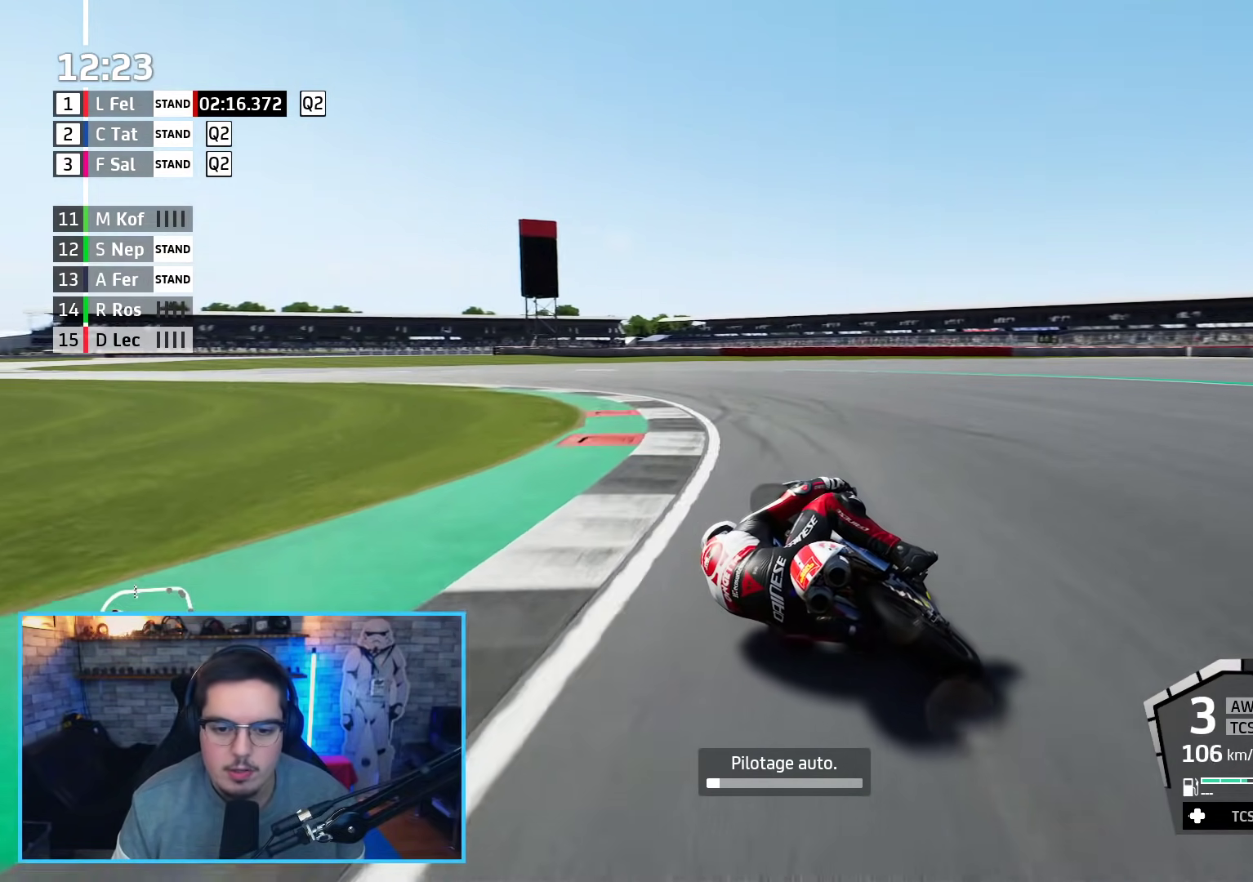
{"dt_ms": 500, "buttons": ["L2"], "left_stick": "left", "right_stick": "center", "events": [[450, "L2", "down"]]}
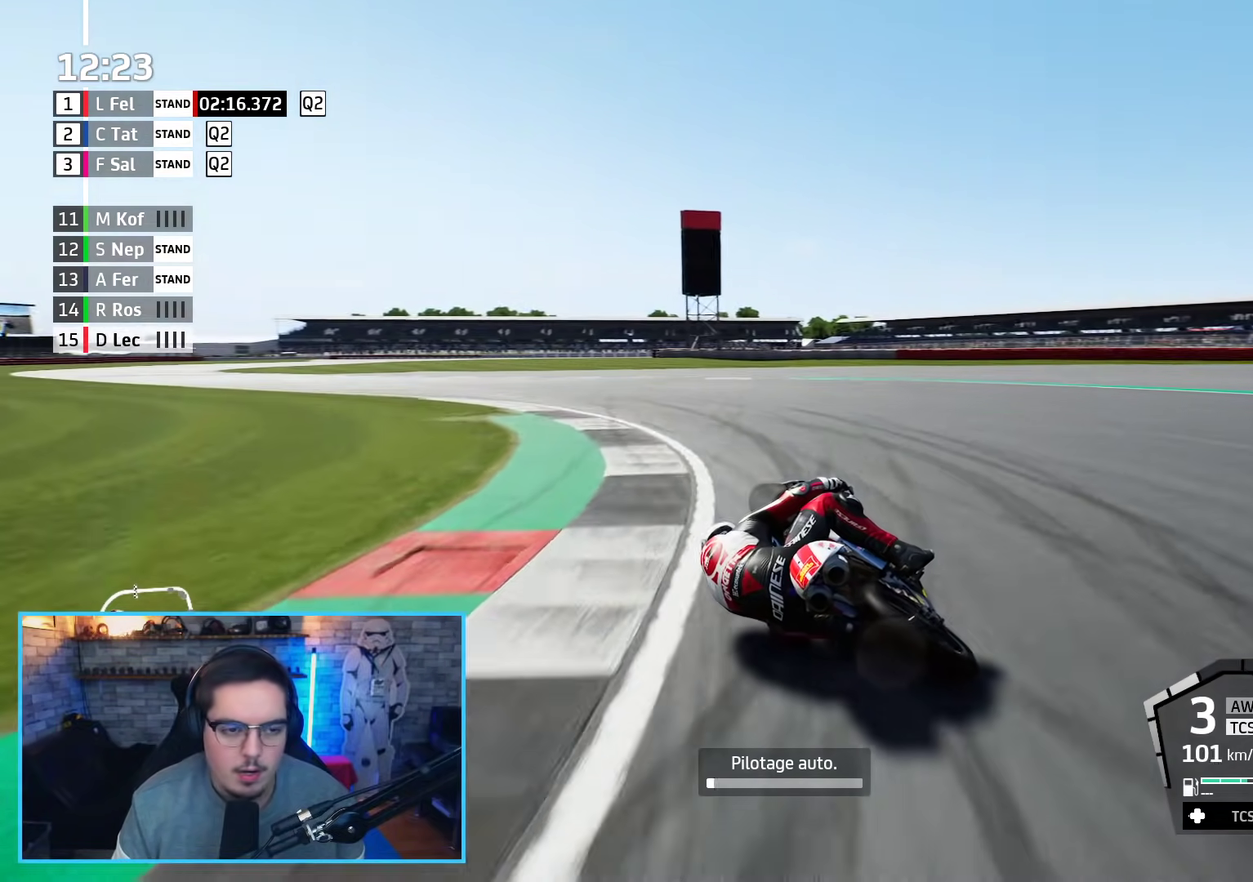
{"dt_ms": 500, "buttons": ["R2"], "left_stick": "center", "right_stick": "center", "events": [[33, "R2", "down"], [200, "L2", "up"], [500, "left_stick", "center"]]}
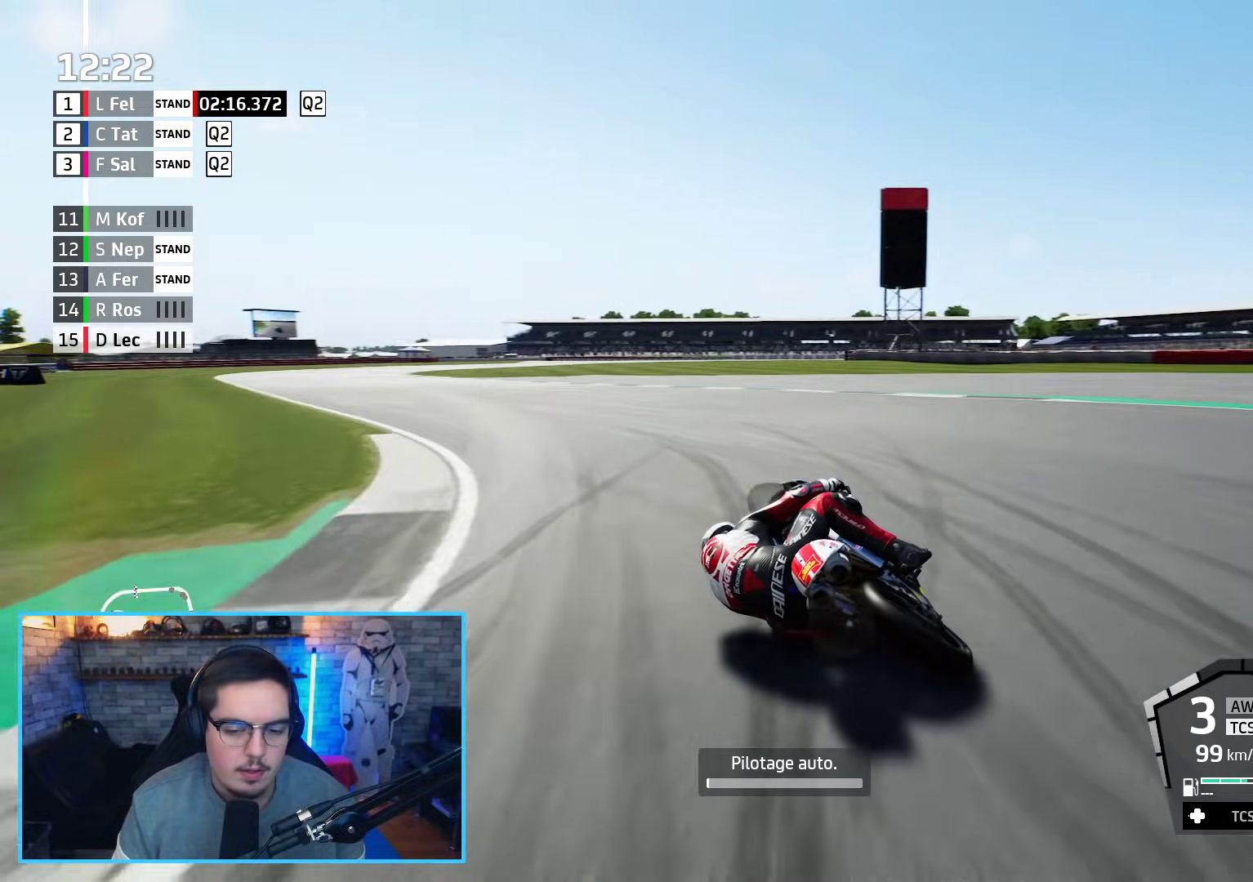
{"dt_ms": 500, "buttons": ["R2"], "left_stick": "left", "right_stick": "center", "events": [[267, "left_stick", "left"]]}
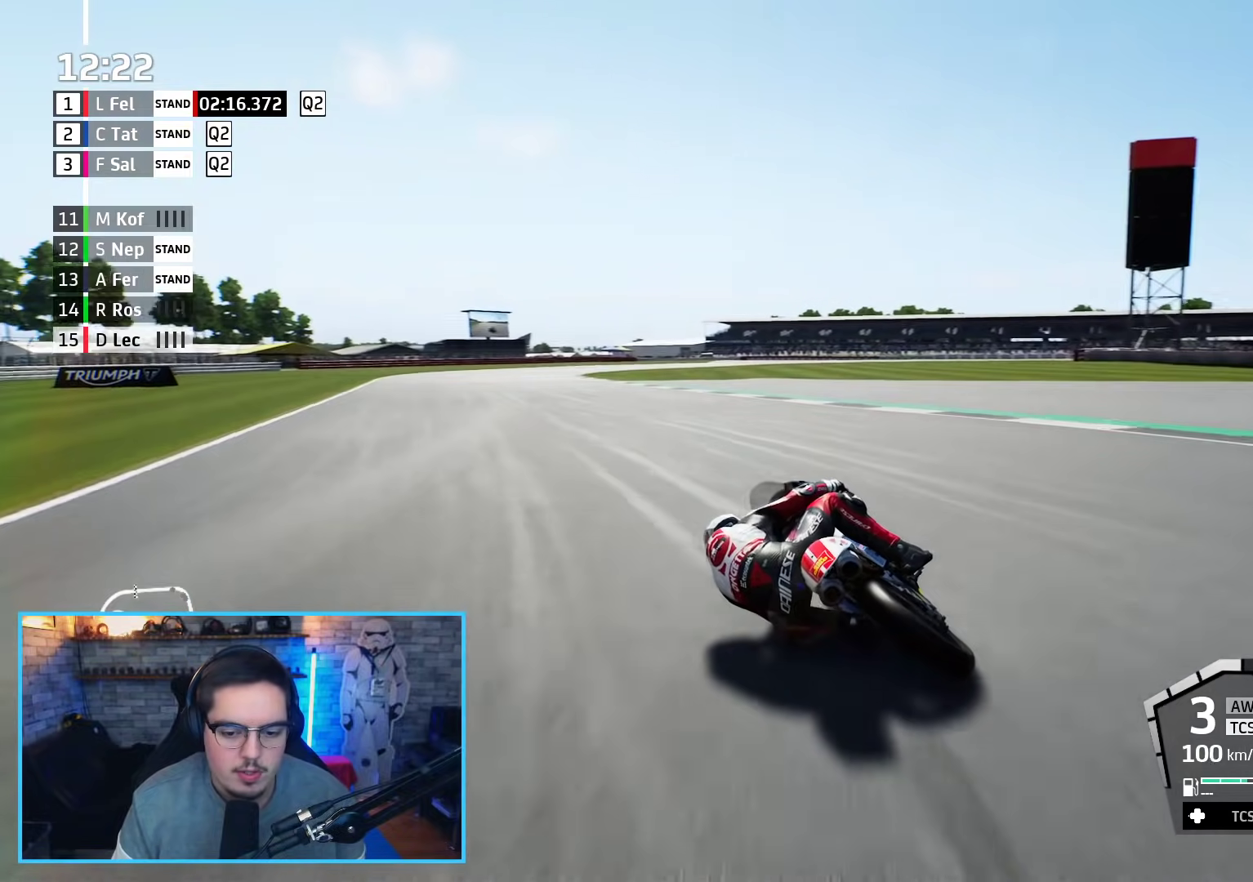
{"dt_ms": 500, "buttons": ["R2"], "left_stick": "up", "right_stick": "center", "events": [[83, "left_stick", "up-left"], [500, "left_stick", "up"]]}